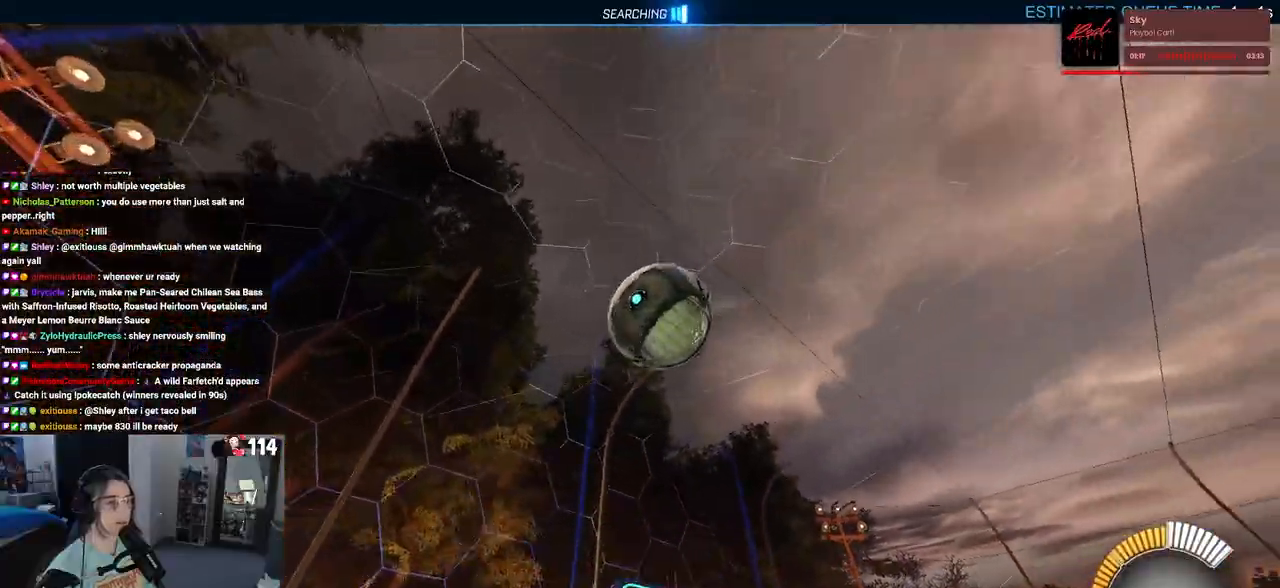
Gameplay with a controller (PlayStation layout); each line is a JSON object with the inputs held at the frame after it (dt_ms = milliseconds from this image to that frame). "events" lists button and stick changes between this image and that frame as [ms after this image, input, new state], when the widget could be followed in between.
{"dt_ms": 500, "buttons": ["R2"], "left_stick": "right", "right_stick": "center", "events": [[150, "R2", "down"], [200, "left_stick", "center"], [267, "L2", "up"], [350, "left_stick", "right"]]}
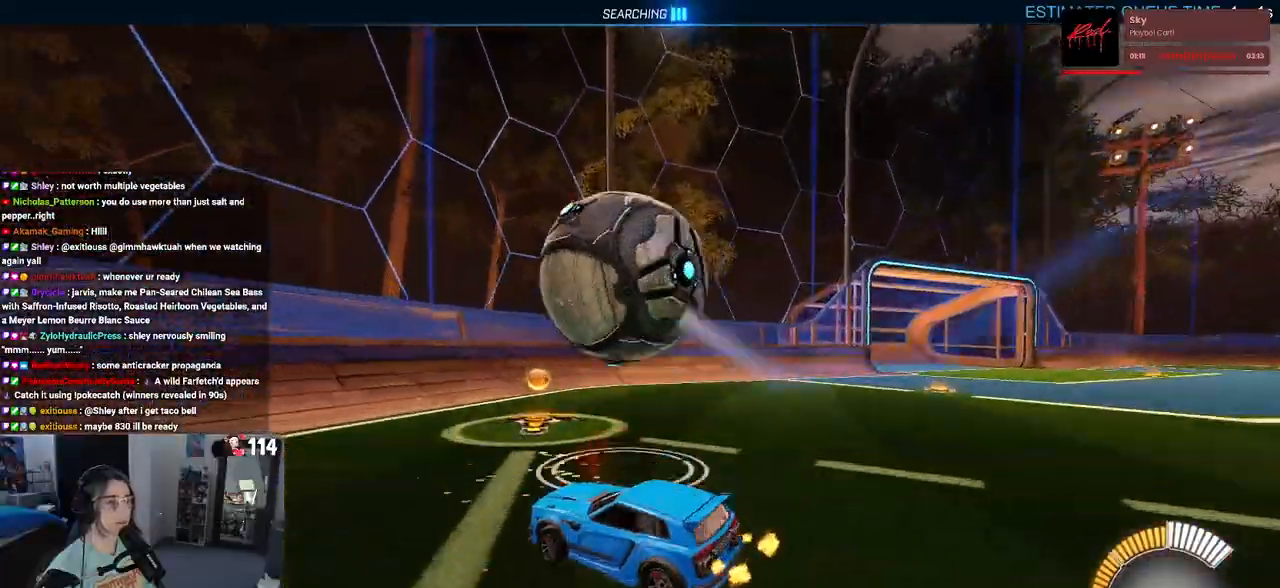
{"dt_ms": 1000, "buttons": ["R2"], "left_stick": "down-right", "right_stick": "center"}
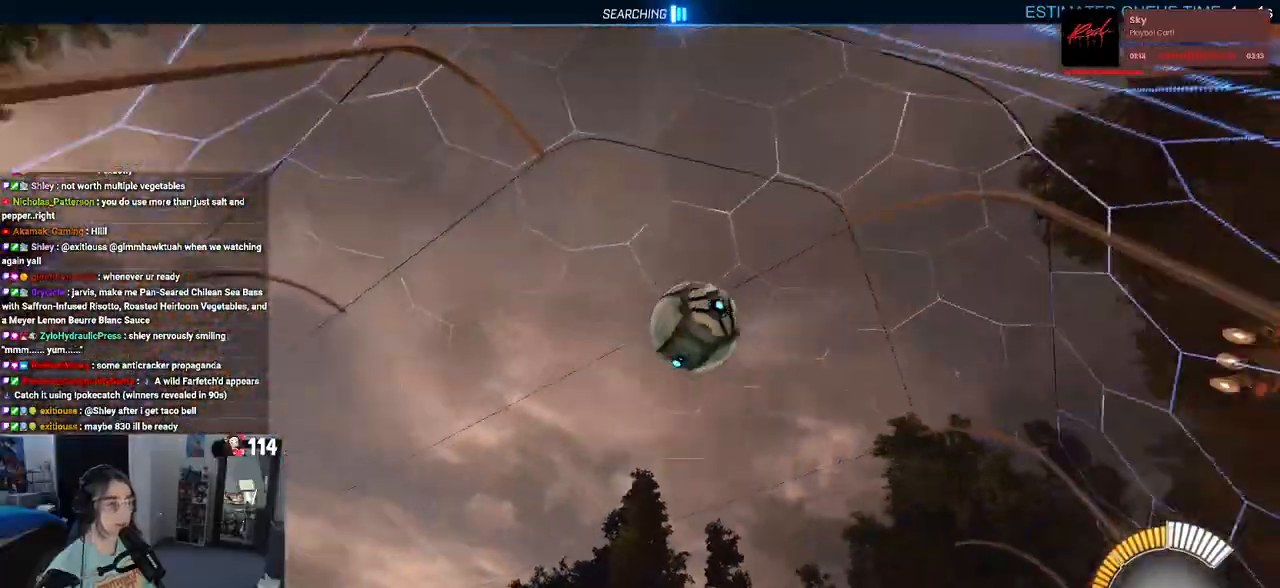
{"dt_ms": 500, "buttons": ["R2"], "left_stick": "down-right", "right_stick": "center", "events": [[100, "L2", "down"], [117, "R2", "up"], [233, "R2", "down"], [317, "L2", "up"]]}
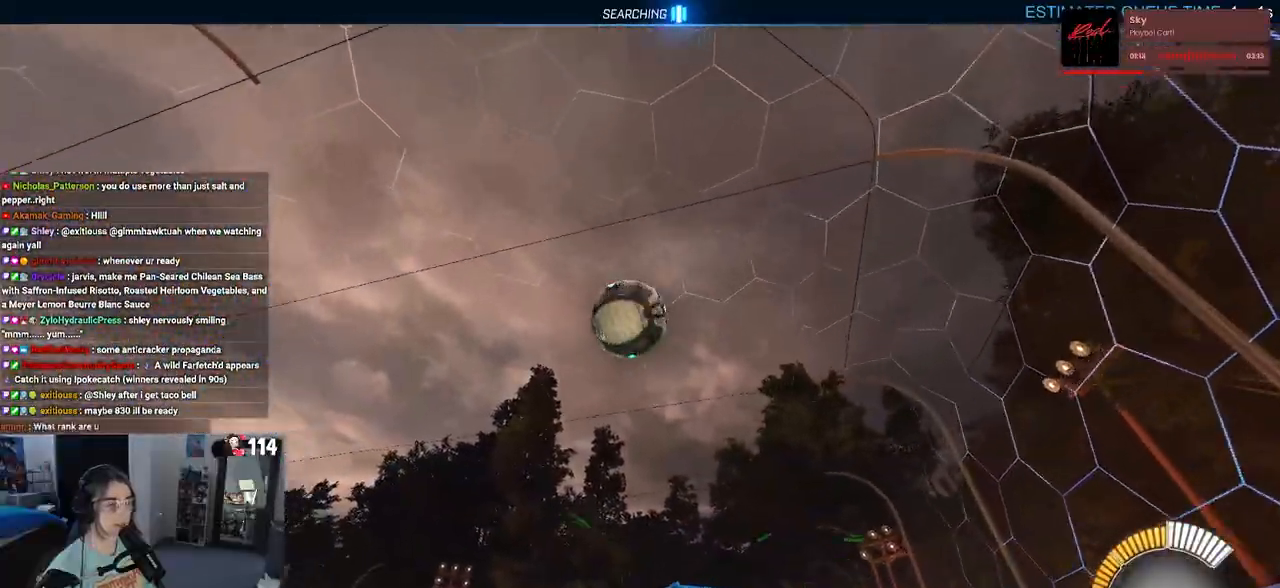
{"dt_ms": 500, "buttons": ["R2"], "left_stick": "left", "right_stick": "center", "events": [[250, "left_stick", "center"], [367, "left_stick", "left"]]}
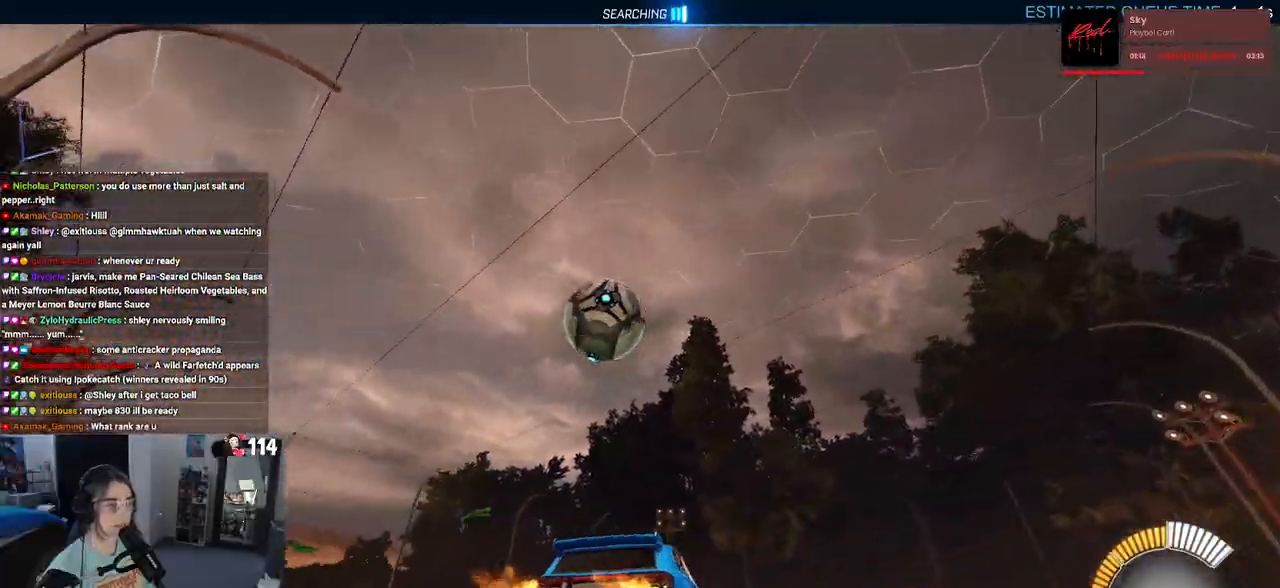
{"dt_ms": 500, "buttons": ["R1", "R2"], "left_stick": "left", "right_stick": "center", "events": [[200, "left_stick", "center"], [450, "R1", "down"], [483, "left_stick", "left"]]}
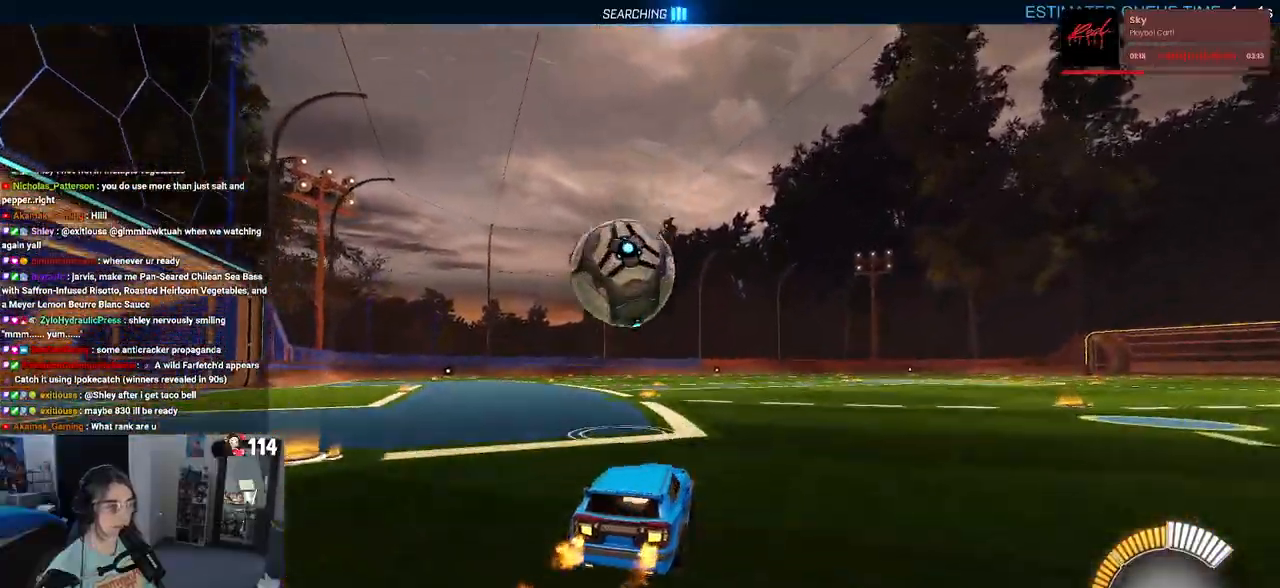
{"dt_ms": 1000, "buttons": ["L1", "R2"], "left_stick": "up-right", "right_stick": "center"}
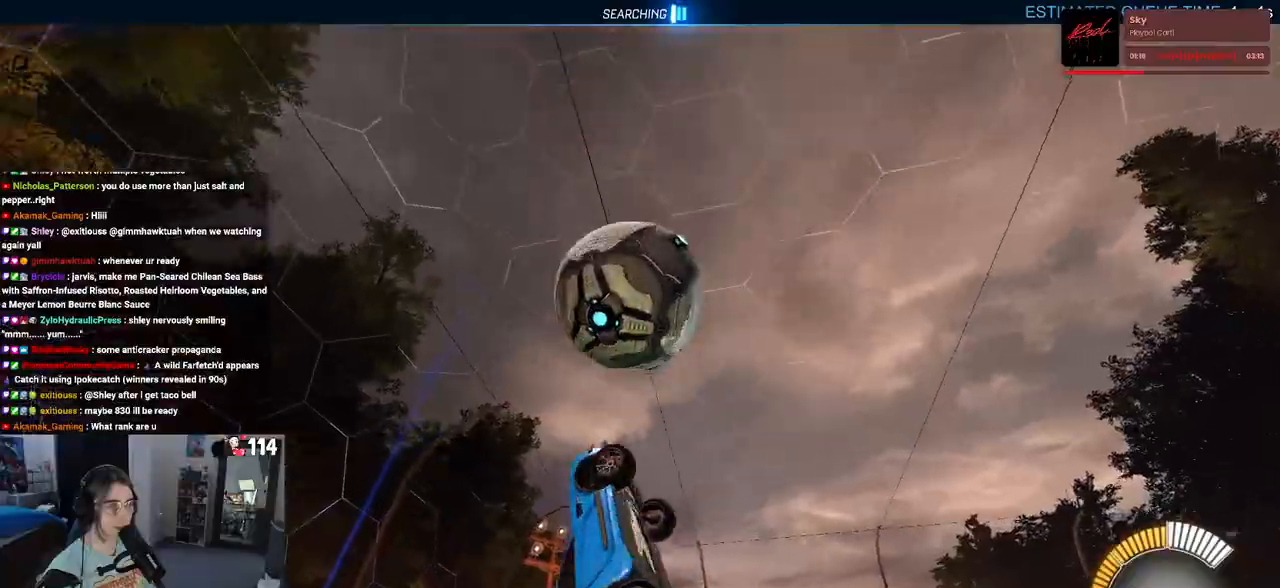
{"dt_ms": 500, "buttons": ["L1", "R1"], "left_stick": "left", "right_stick": "center", "events": [[17, "R2", "up"], [17, "left_stick", "up"], [117, "R1", "down"], [183, "left_stick", "center"], [250, "left_stick", "left"]]}
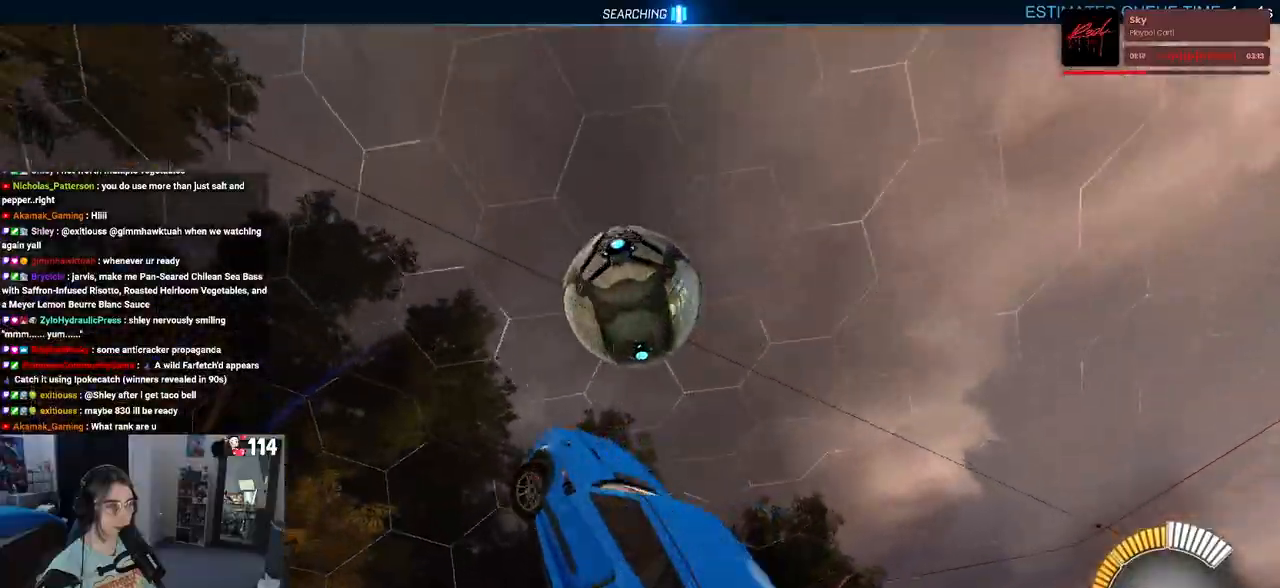
{"dt_ms": 500, "buttons": ["L1", "R2"], "left_stick": "center", "right_stick": "center", "events": [[167, "left_stick", "up"], [233, "R1", "up"], [400, "R2", "down"], [500, "left_stick", "center"]]}